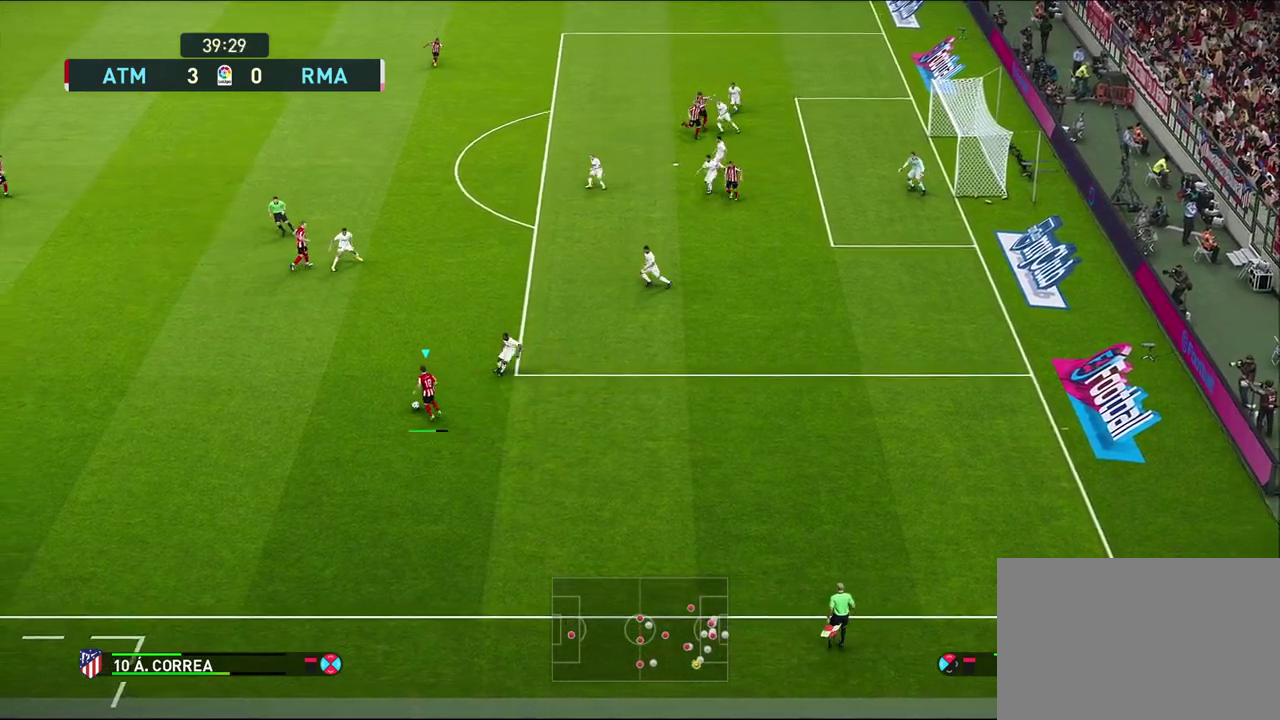
Gameplay with a controller (PlayStation layout); each line is a JSON object with the inputs held at the frame after it (dt_ms = milliseconds from this image to that frame). "events" lists button and stick changes between this image and that frame as [ms after this image, input, new state], when the widget could be followed in between.
{"dt_ms": 600, "buttons": [], "left_stick": "down-right", "right_stick": "center", "events": [[167, "left_stick", "center"], [500, "left_stick", "down-right"]]}
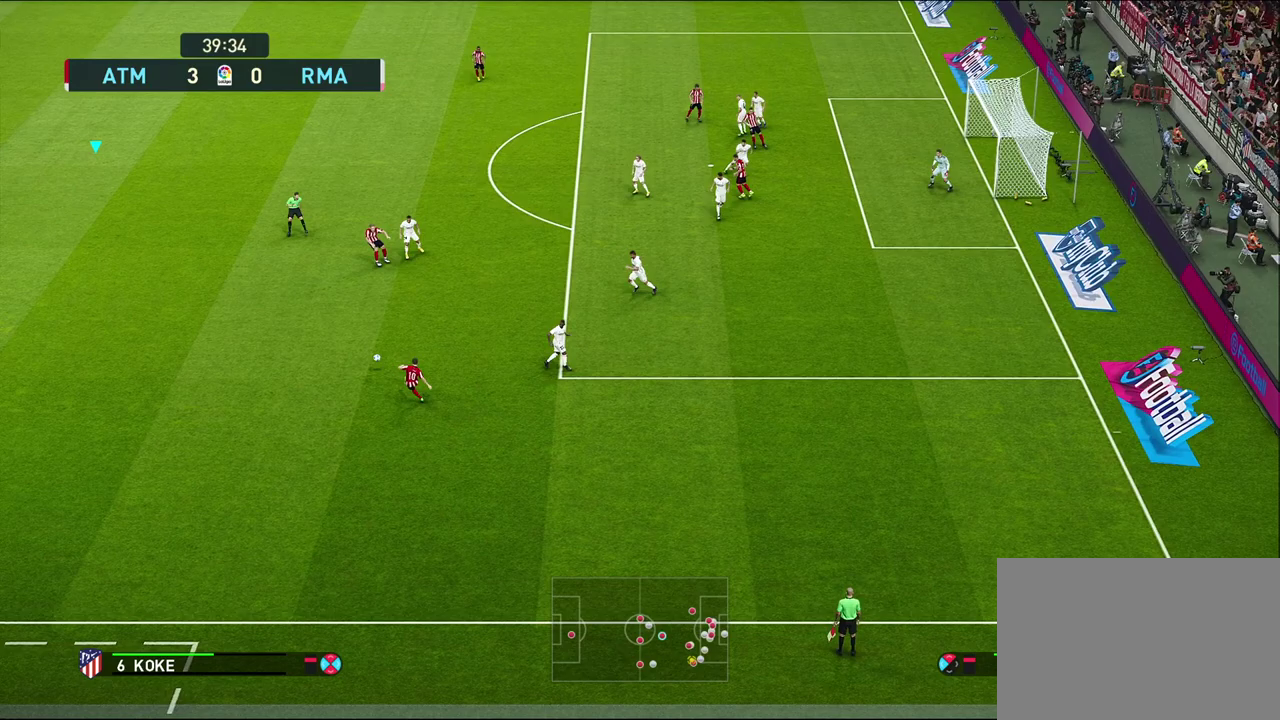
{"dt_ms": 300, "buttons": [], "left_stick": "down-right", "right_stick": "center", "events": []}
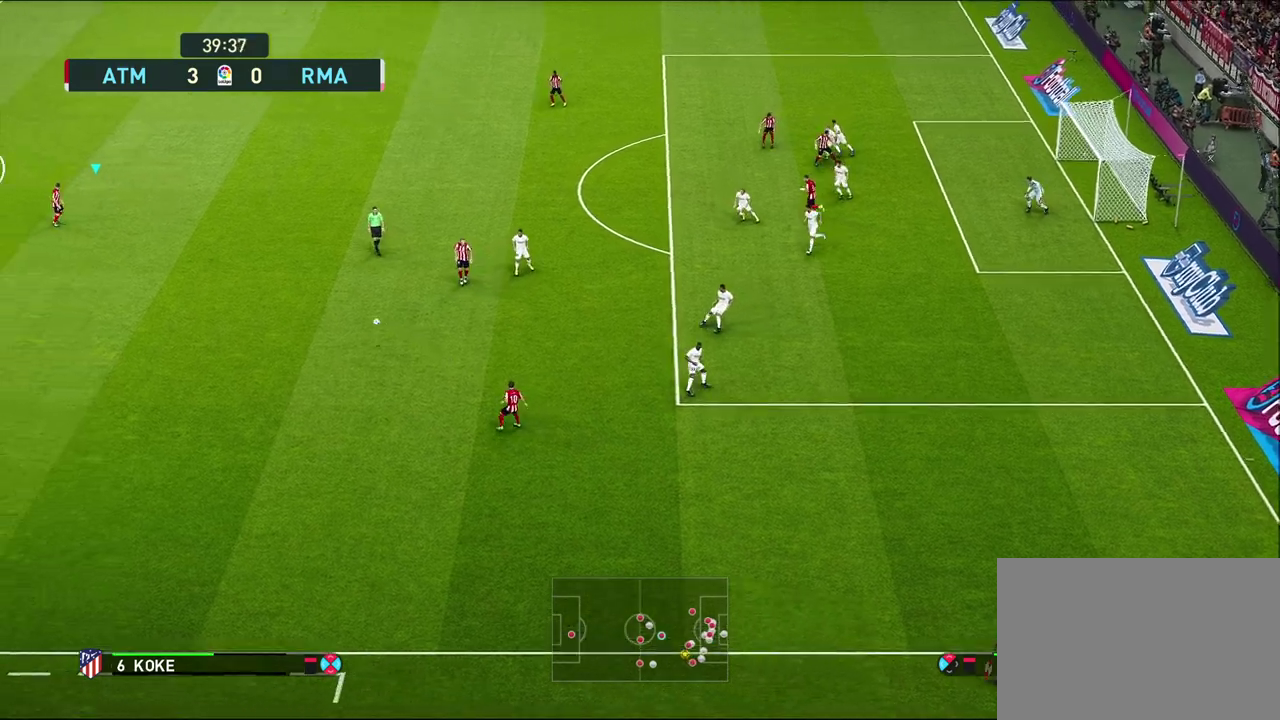
{"dt_ms": 400, "buttons": [], "left_stick": "right", "right_stick": "center", "events": [[383, "left_stick", "right"]]}
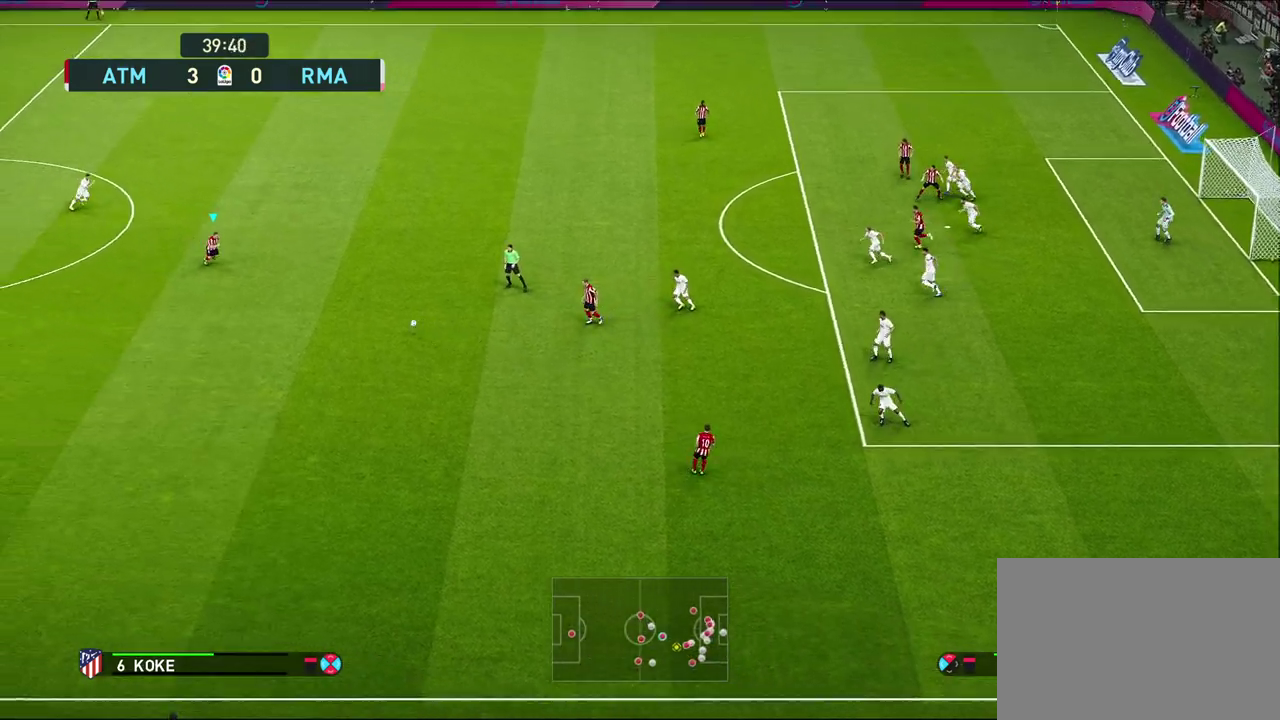
{"dt_ms": 600, "buttons": [], "left_stick": "right", "right_stick": "center", "events": []}
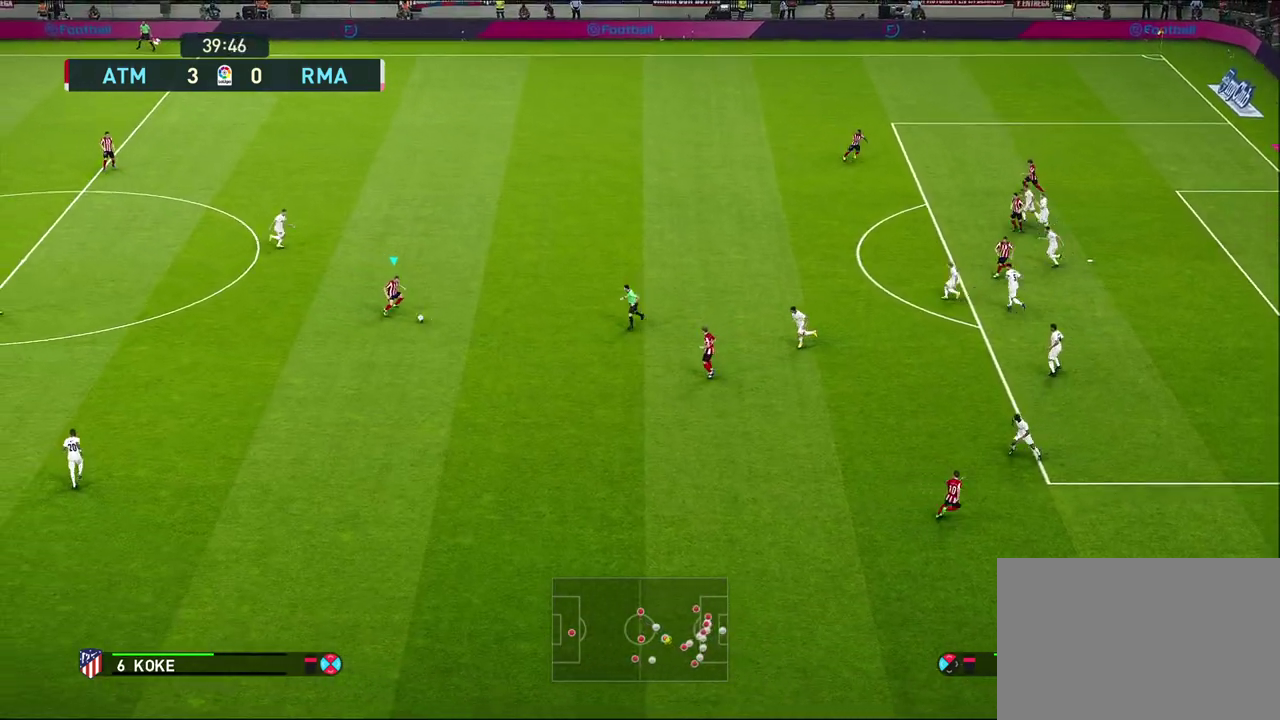
{"dt_ms": 500, "buttons": [], "left_stick": "right", "right_stick": "center", "events": []}
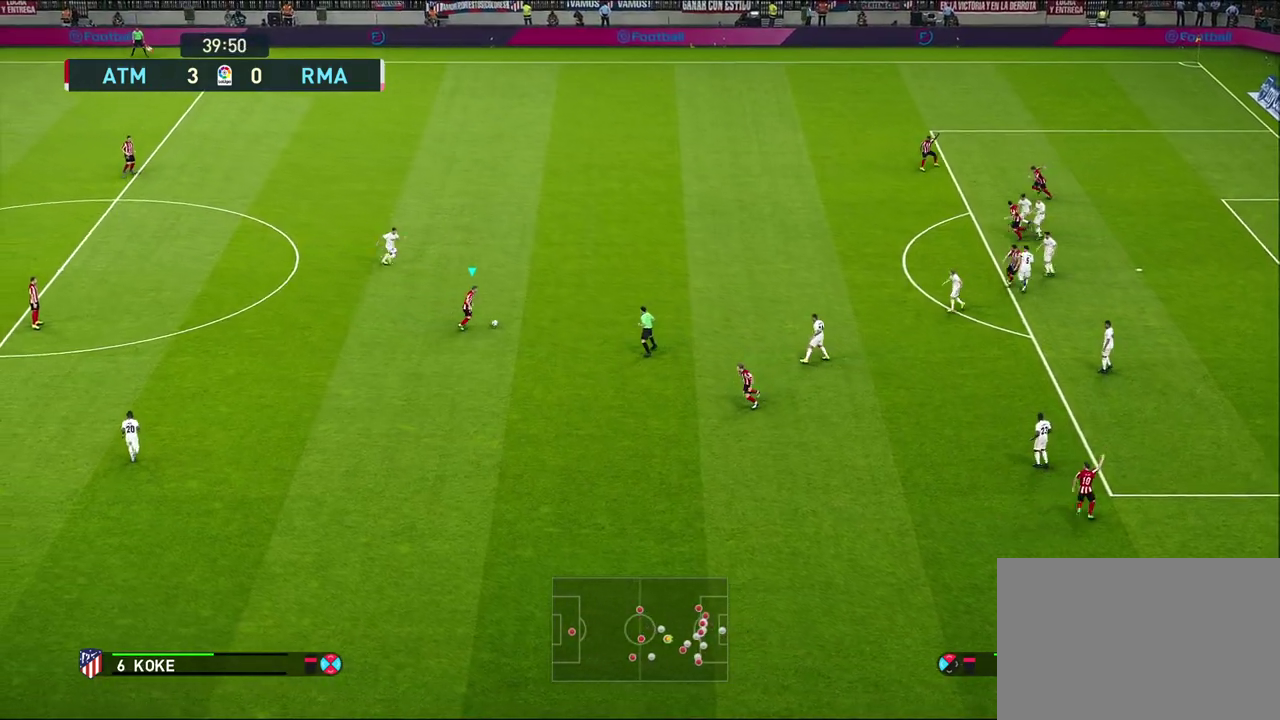
{"dt_ms": 500, "buttons": [], "left_stick": "center", "right_stick": "center", "events": [[500, "left_stick", "center"]]}
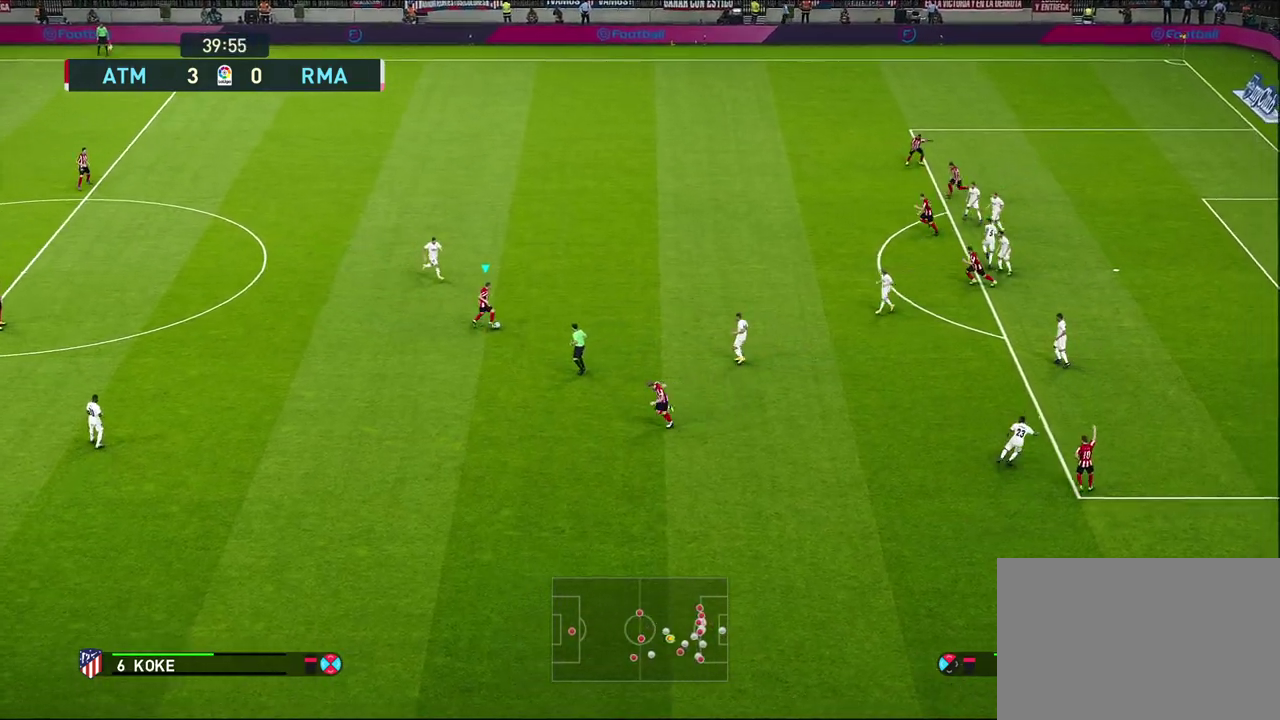
{"dt_ms": 300, "buttons": [], "left_stick": "down", "right_stick": "center", "events": [[133, "left_stick", "down"], [183, "CROSS", "down"], [250, "CROSS", "up"]]}
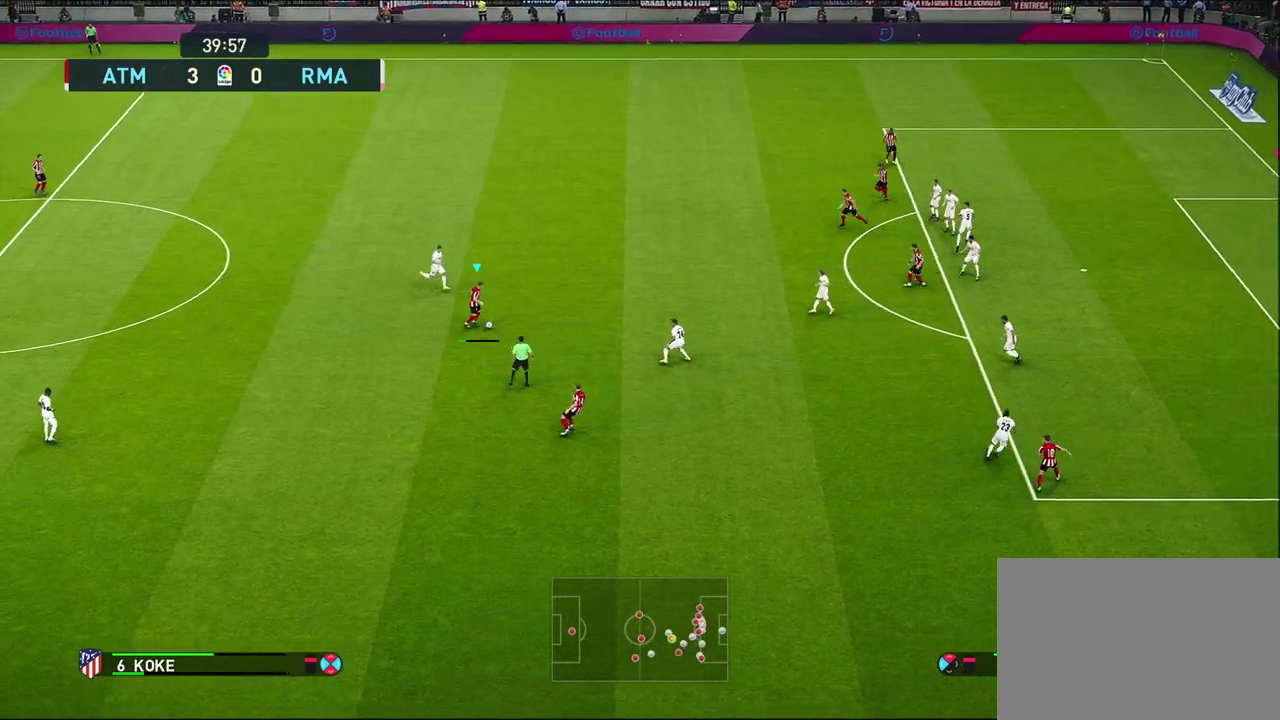
{"dt_ms": 700, "buttons": [], "left_stick": "center", "right_stick": "center", "events": [[350, "left_stick", "center"]]}
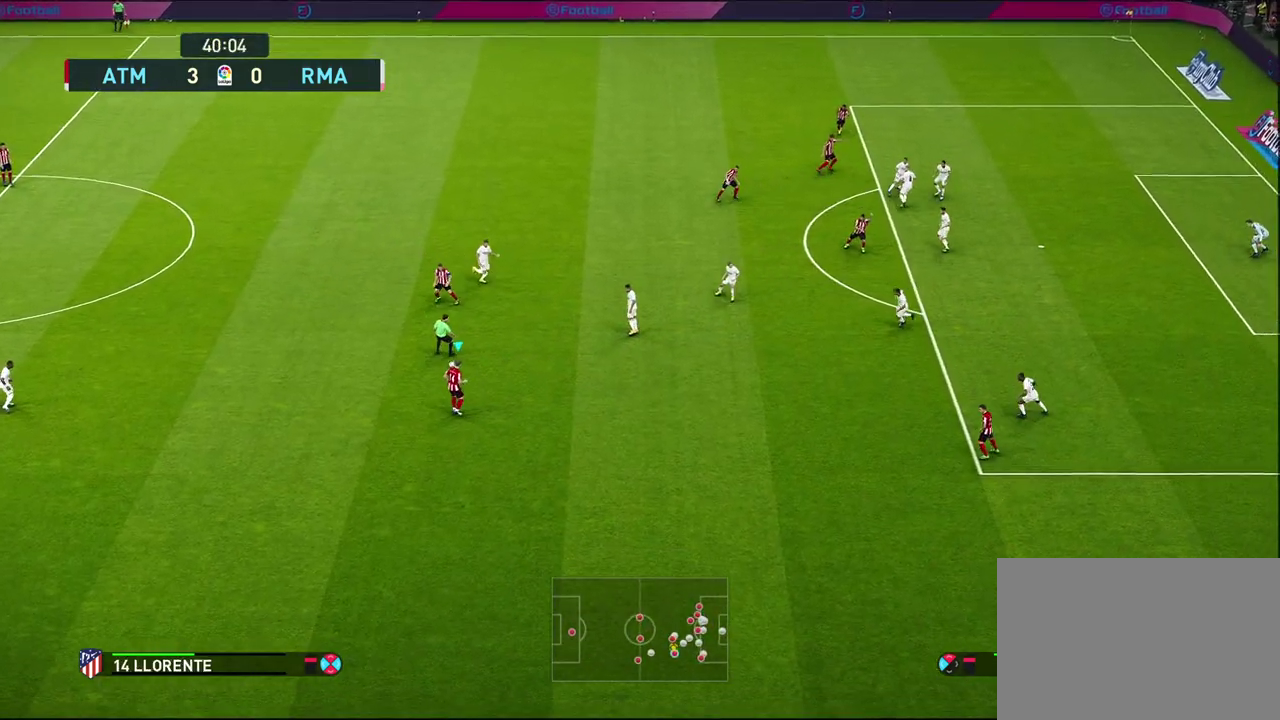
{"dt_ms": 500, "buttons": [], "left_stick": "center", "right_stick": "center", "events": []}
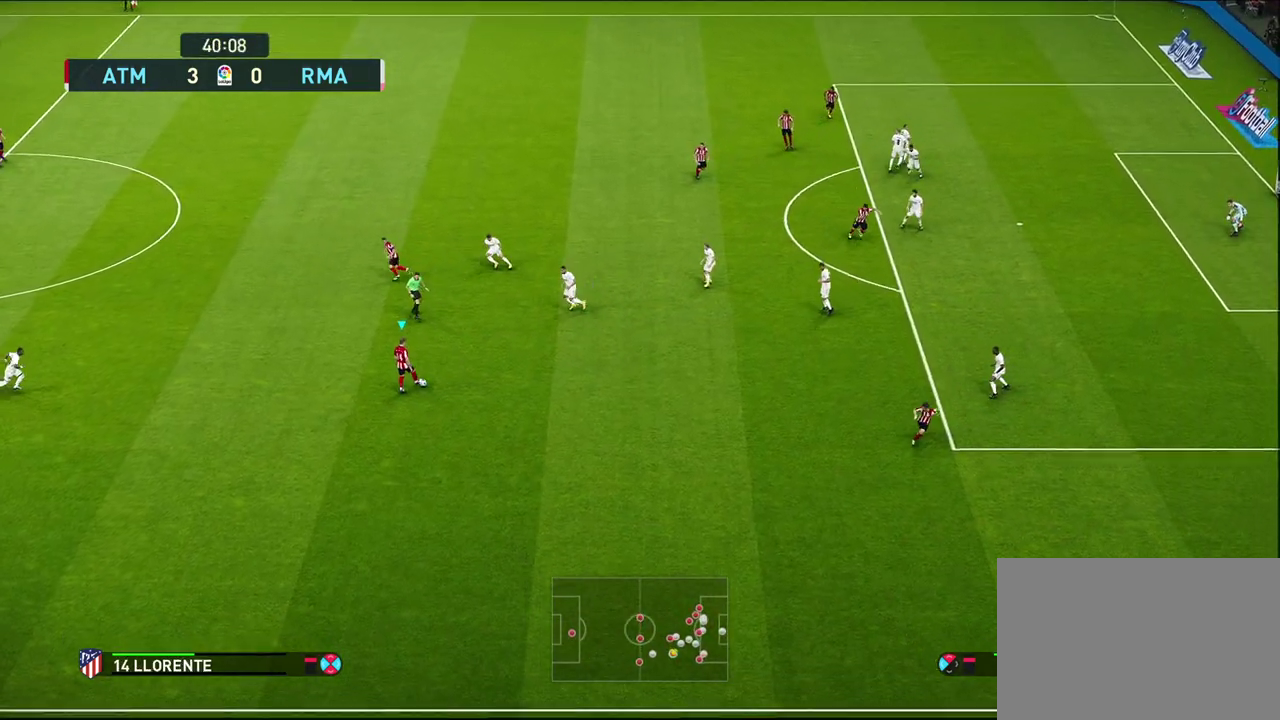
{"dt_ms": 300, "buttons": [], "left_stick": "center", "right_stick": "center", "events": []}
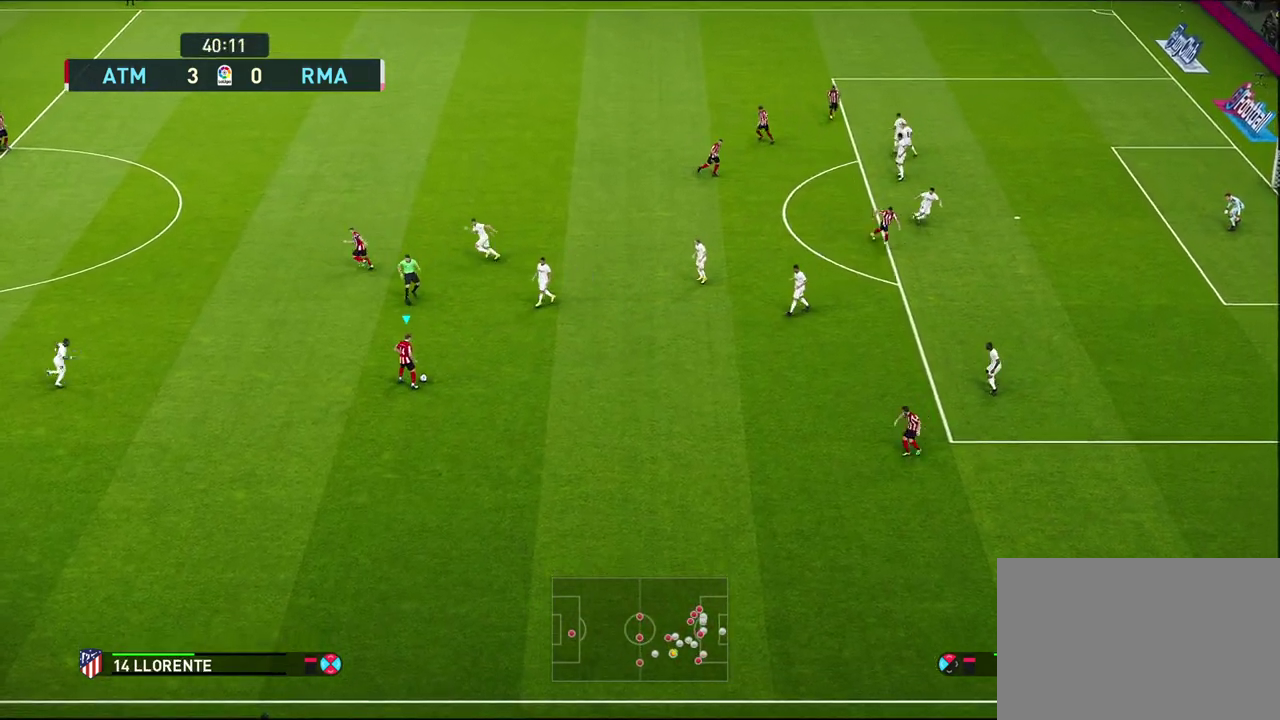
{"dt_ms": 700, "buttons": [], "left_stick": "down-right", "right_stick": "center", "events": [[133, "left_stick", "down-right"]]}
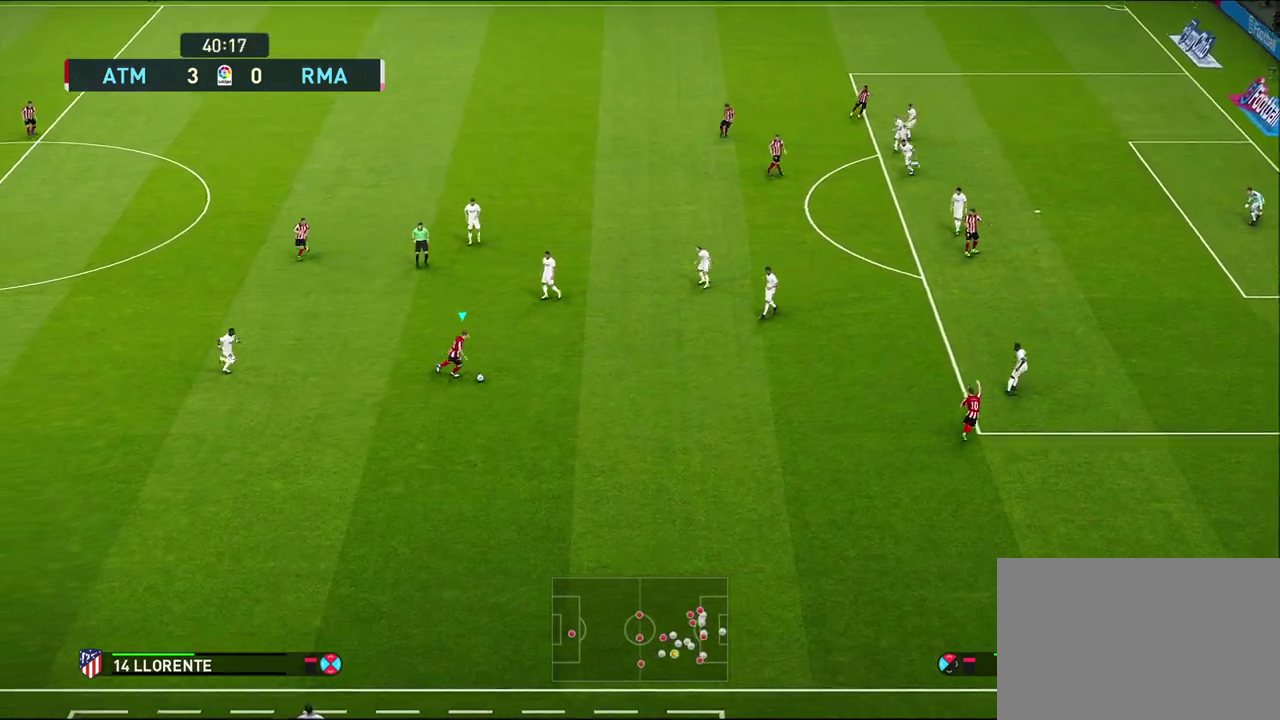
{"dt_ms": 500, "buttons": [], "left_stick": "center", "right_stick": "center", "events": [[117, "left_stick", "center"]]}
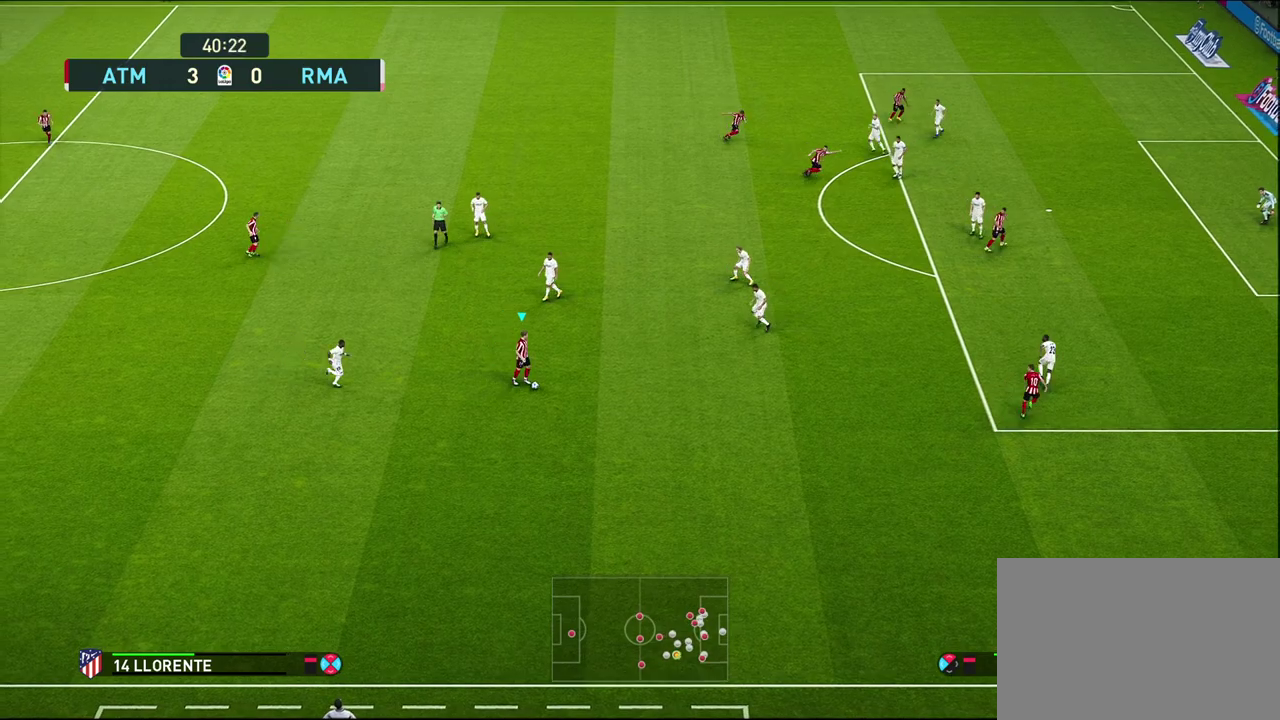
{"dt_ms": 300, "buttons": [], "left_stick": "up-right", "right_stick": "center", "events": [[67, "left_stick", "up-right"]]}
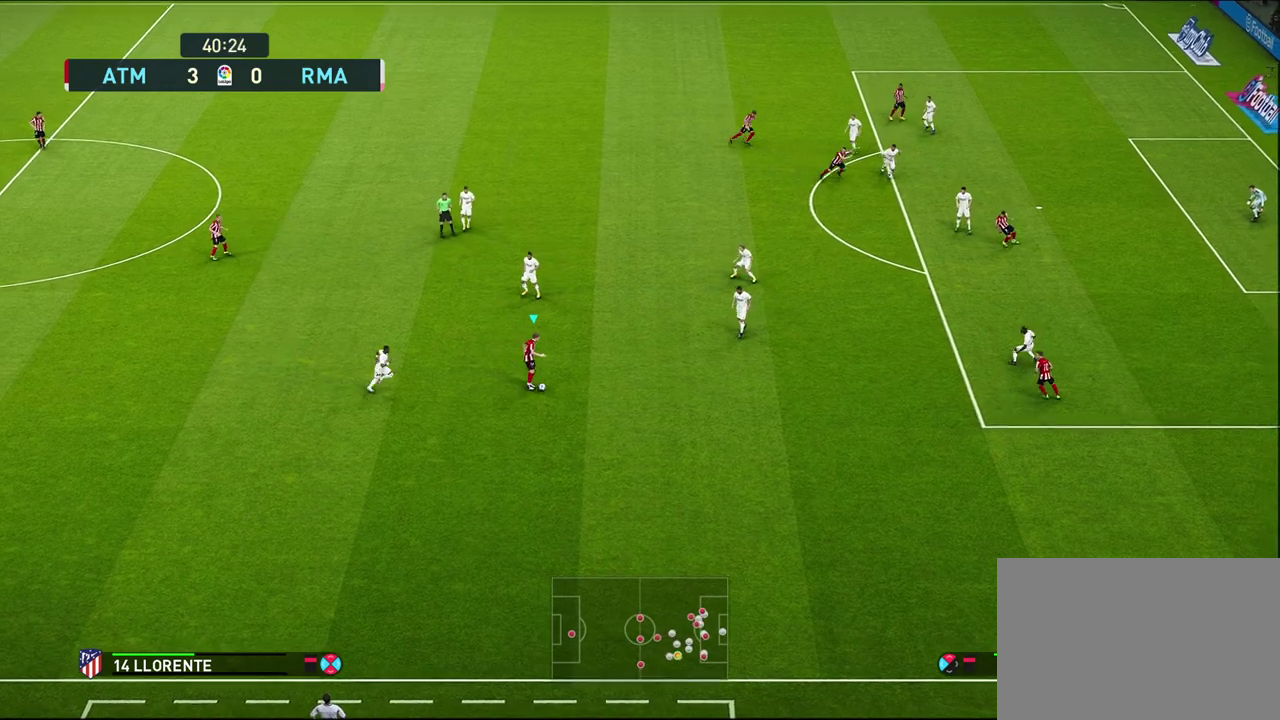
{"dt_ms": 600, "buttons": [], "left_stick": "center", "right_stick": "center", "events": [[83, "left_stick", "up"], [100, "CROSS", "down"], [317, "CROSS", "up"], [583, "left_stick", "center"]]}
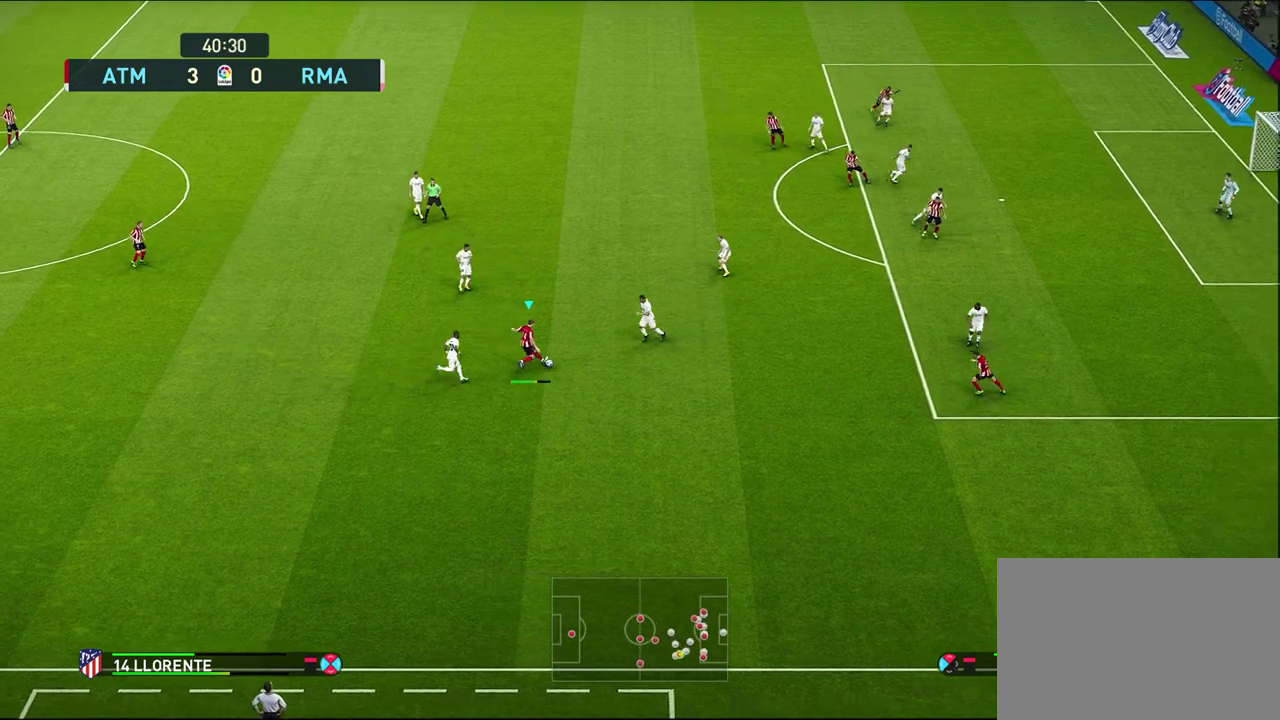
{"dt_ms": 800, "buttons": ["R1", "R2"], "left_stick": "down-left", "right_stick": "center", "events": [[17, "R1", "down"], [117, "left_stick", "down-left"], [783, "R2", "down"]]}
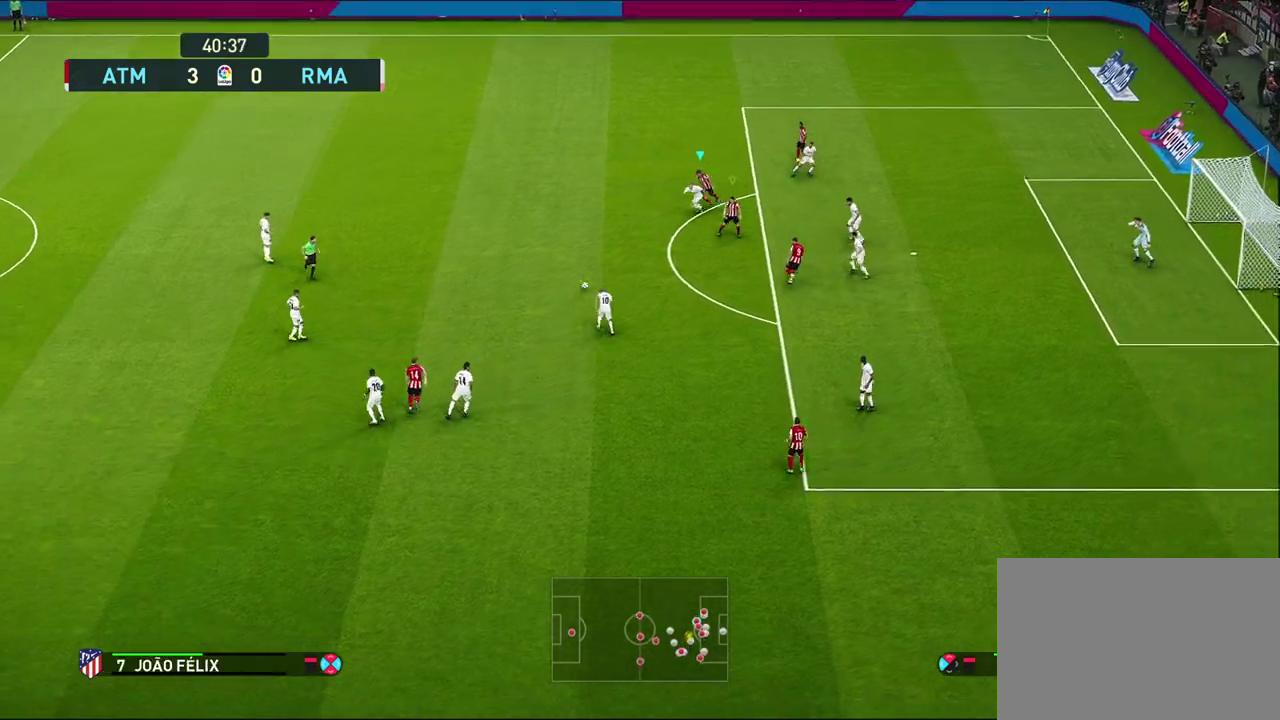
{"dt_ms": 300, "buttons": ["R1", "R2"], "left_stick": "down-left", "right_stick": "center", "events": []}
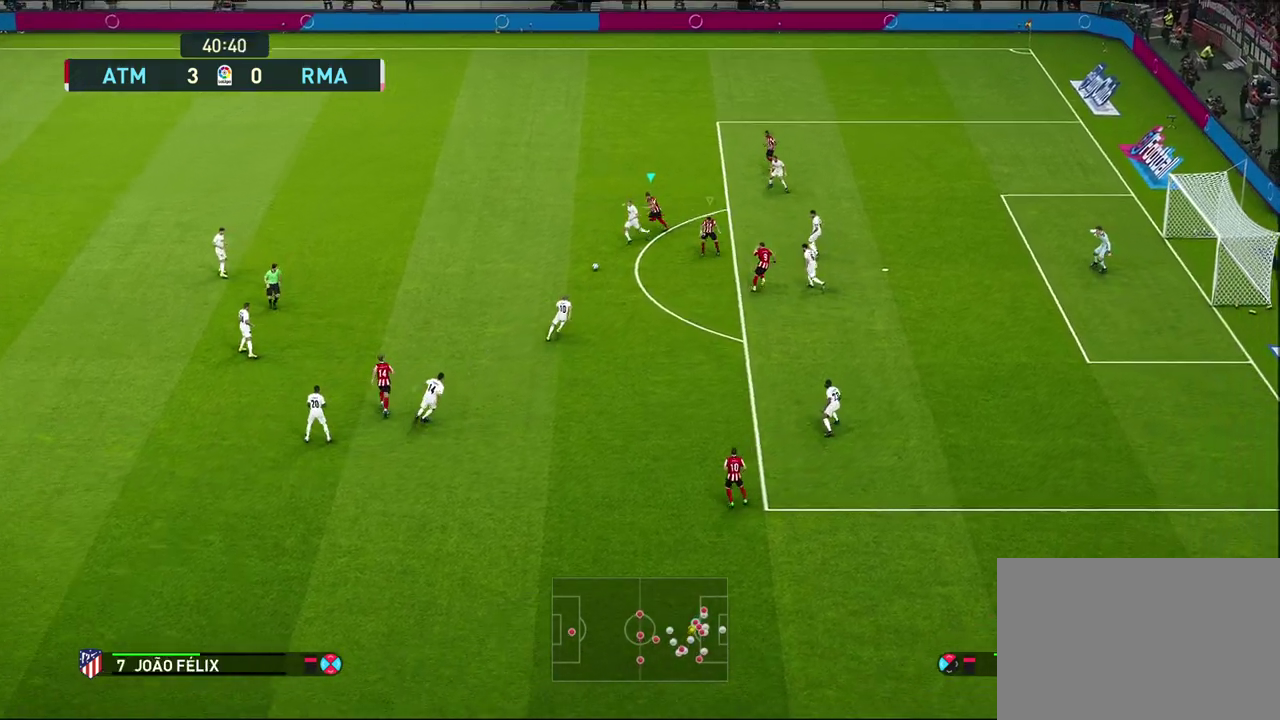
{"dt_ms": 500, "buttons": ["CROSS", "SQUARE", "R1", "R2"], "left_stick": "down-left", "right_stick": "center", "events": [[150, "CROSS", "down"], [200, "SQUARE", "down"]]}
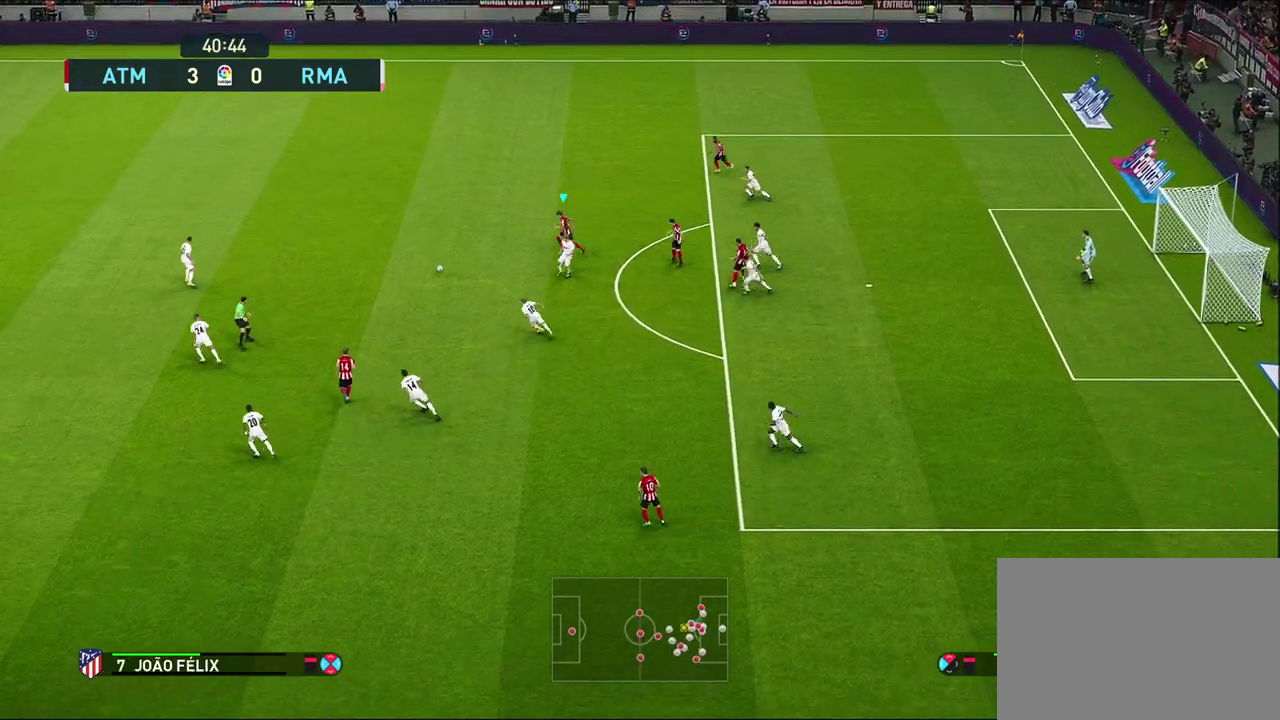
{"dt_ms": 500, "buttons": ["CROSS", "SQUARE"], "left_stick": "left", "right_stick": "center", "events": [[50, "left_stick", "center"], [367, "left_stick", "left"], [400, "R2", "up"], [500, "R1", "up"]]}
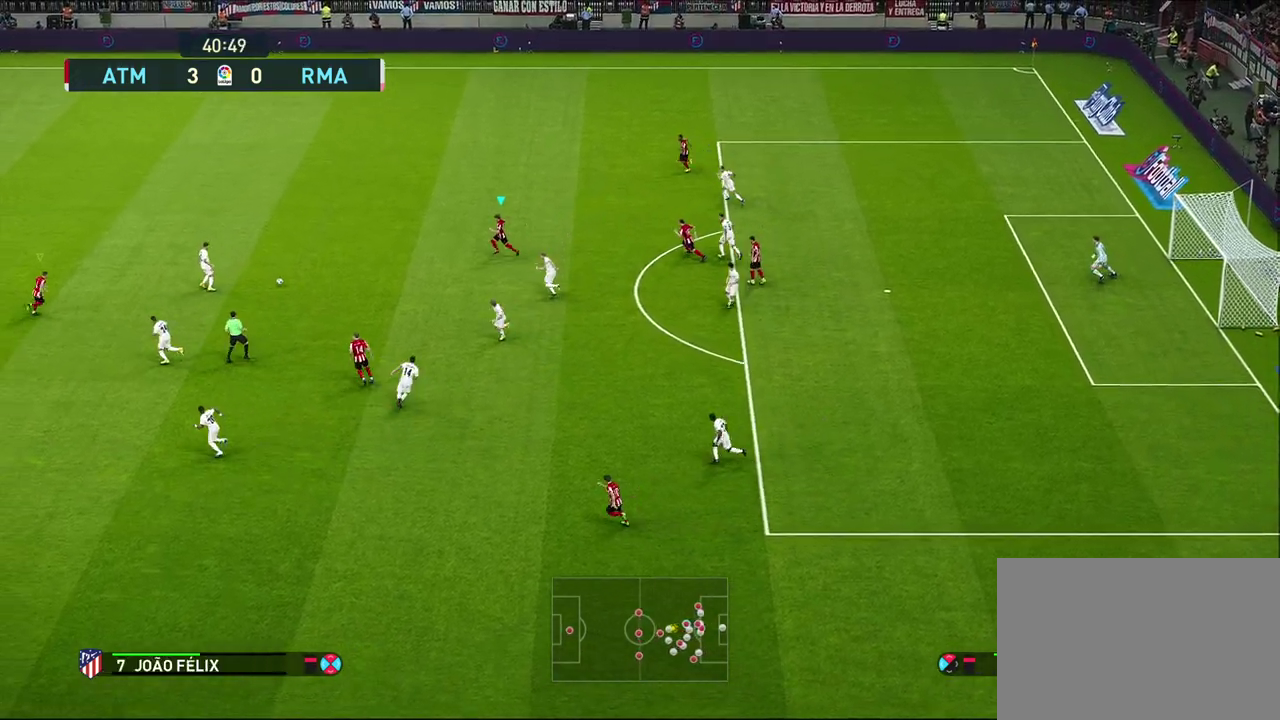
{"dt_ms": 500, "buttons": ["CROSS", "R1"], "left_stick": "left", "right_stick": "center", "events": [[33, "SQUARE", "up"], [450, "R1", "down"]]}
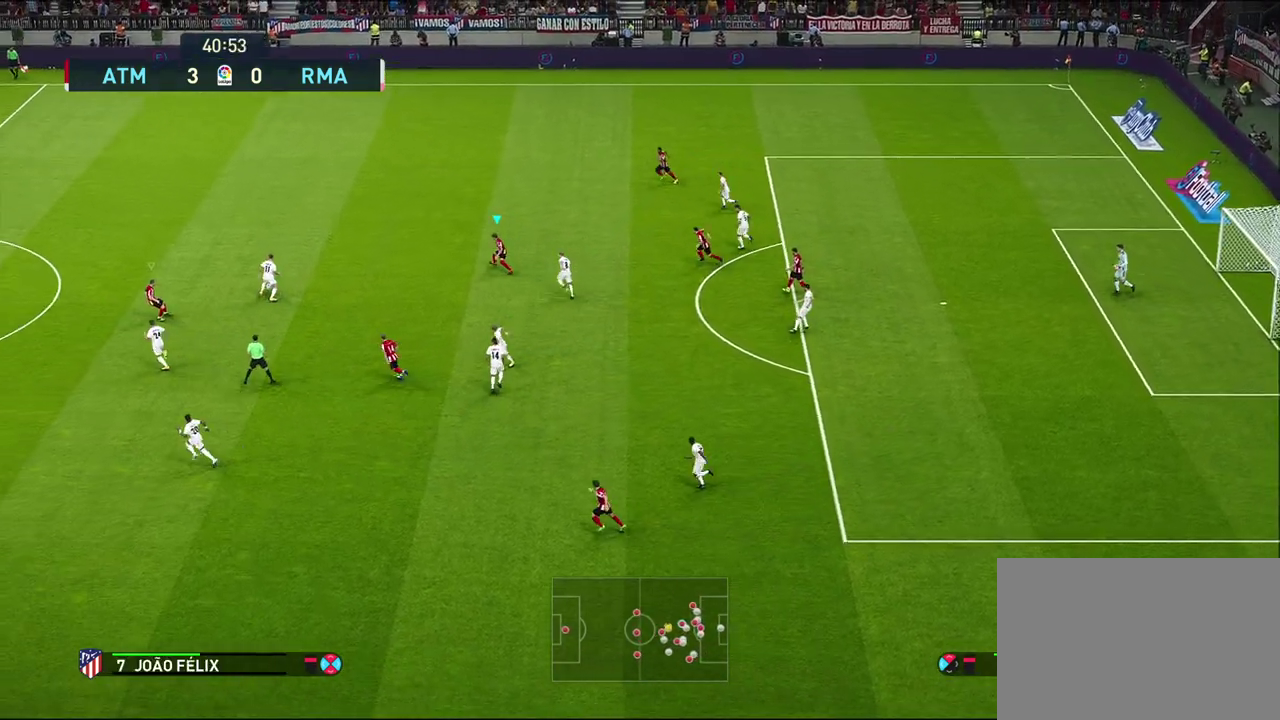
{"dt_ms": 500, "buttons": ["CROSS", "SQUARE", "R1"], "left_stick": "up-left", "right_stick": "center", "events": [[67, "SQUARE", "down"], [133, "L1", "down"], [150, "left_stick", "up-left"], [333, "L1", "up"]]}
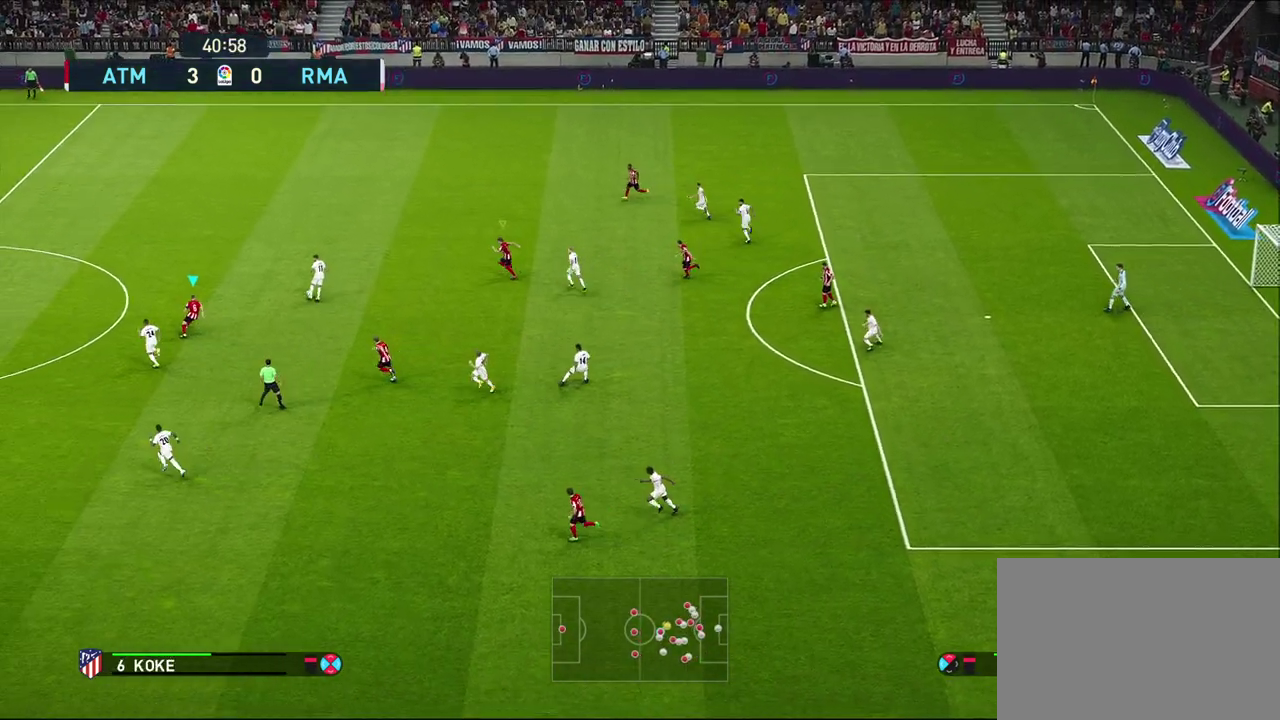
{"dt_ms": 500, "buttons": ["CROSS", "SQUARE", "R1"], "left_stick": "up-left", "right_stick": "center", "events": []}
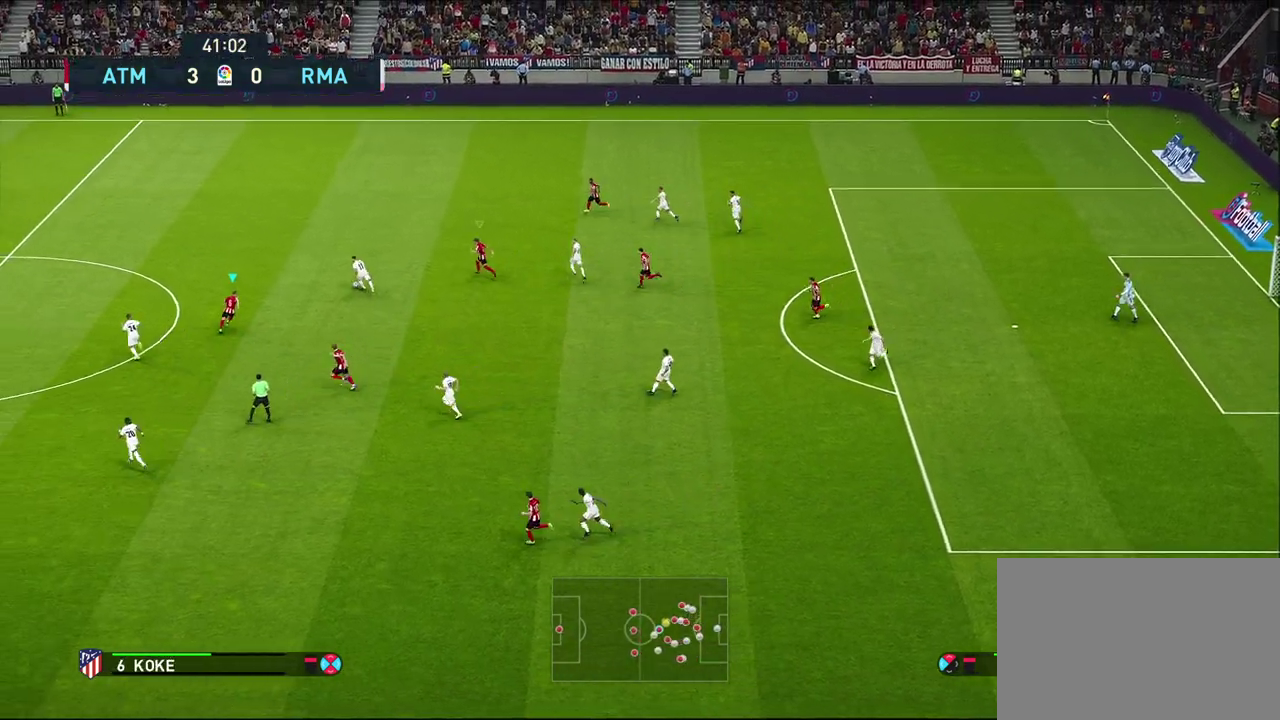
{"dt_ms": 300, "buttons": ["R1"], "left_stick": "up-left", "right_stick": "center", "events": [[83, "CROSS", "up"], [250, "SQUARE", "up"]]}
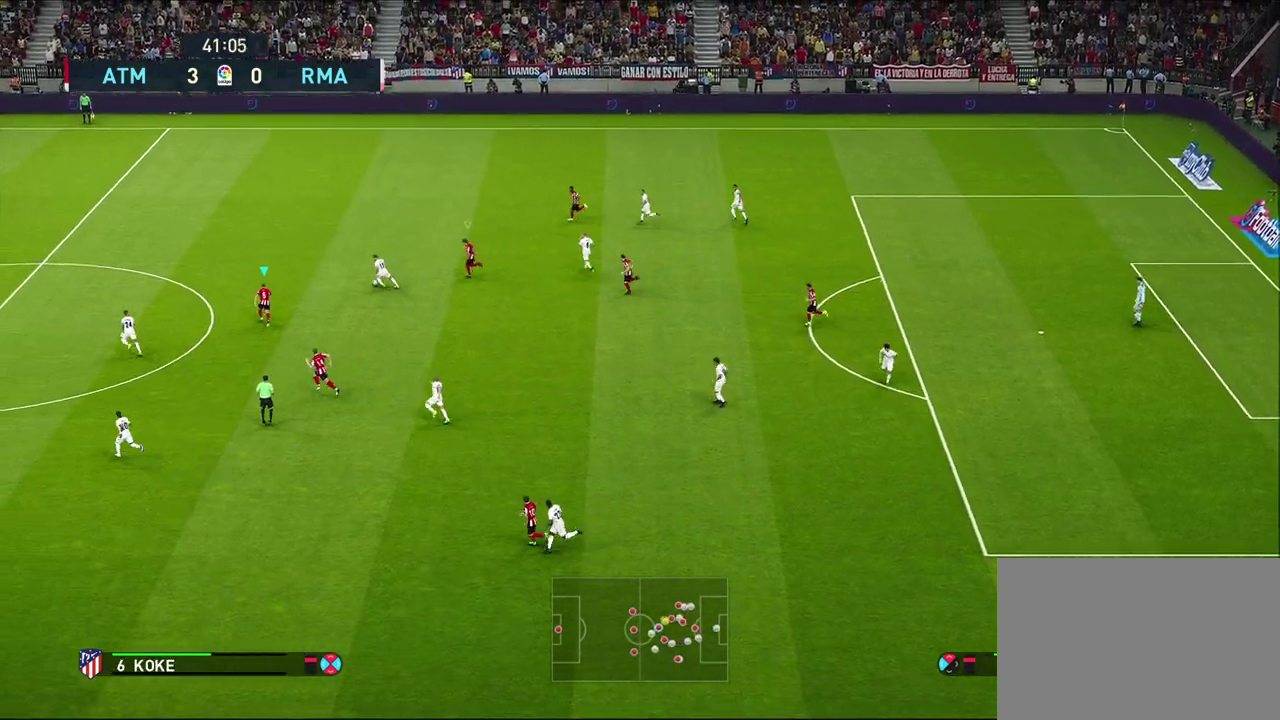
{"dt_ms": 700, "buttons": ["CROSS", "SQUARE", "R1"], "left_stick": "center", "right_stick": "center", "events": [[283, "SQUARE", "down"], [300, "CROSS", "down"], [483, "left_stick", "center"]]}
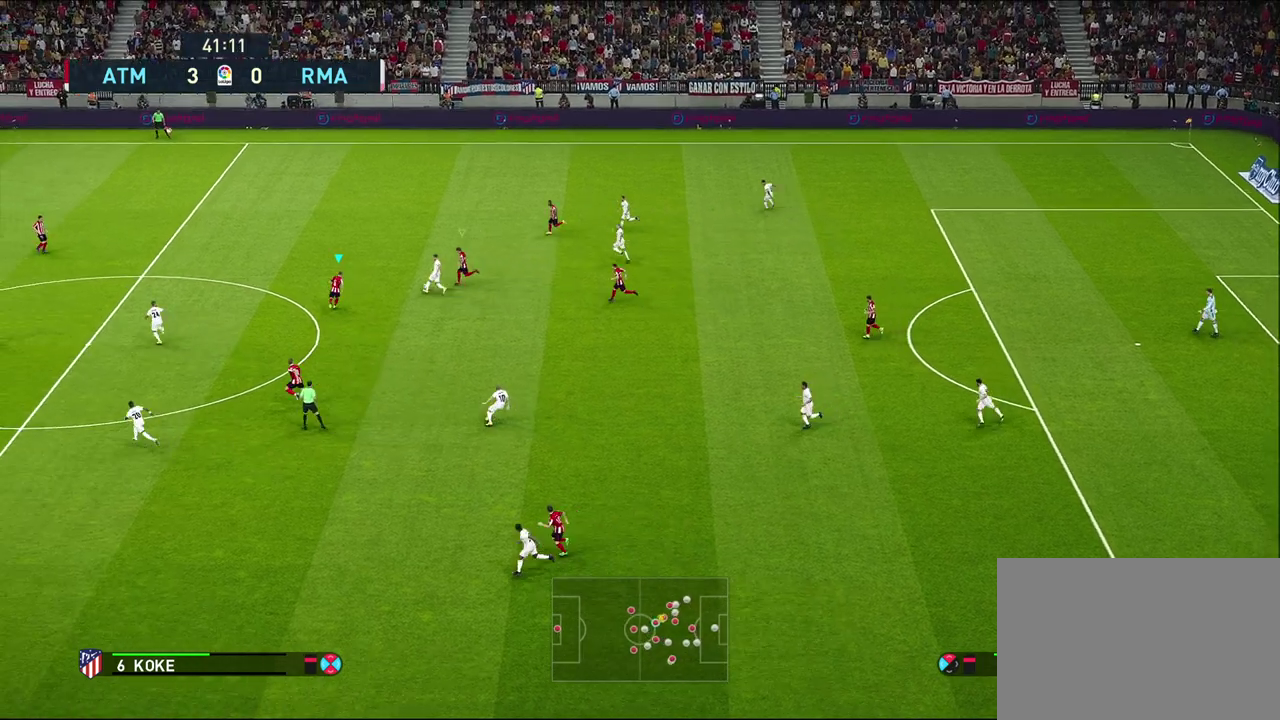
{"dt_ms": 500, "buttons": ["CROSS", "SQUARE", "L1", "R1"], "left_stick": "center", "right_stick": "center", "events": [[450, "L1", "down"]]}
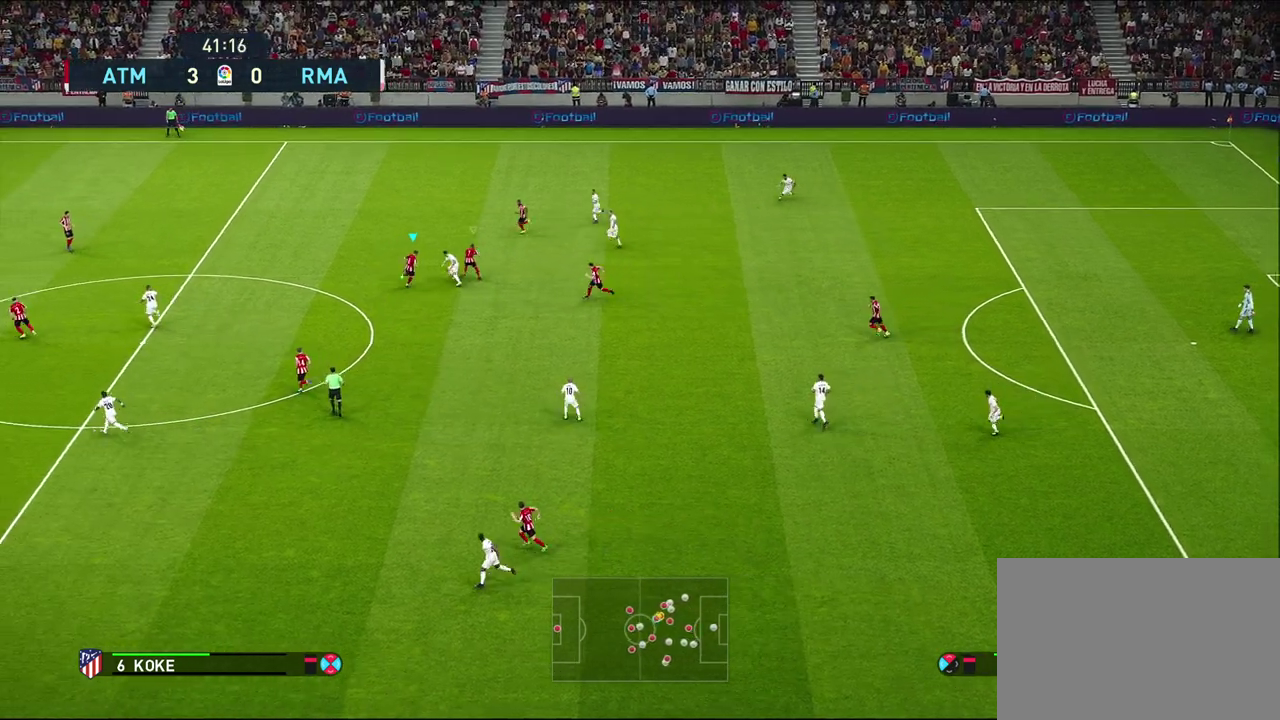
{"dt_ms": 500, "buttons": [], "left_stick": "right", "right_stick": "center", "events": [[133, "L1", "up"], [233, "left_stick", "up-right"], [267, "CROSS", "up"], [267, "R1", "up"], [267, "SQUARE", "up"], [300, "left_stick", "right"]]}
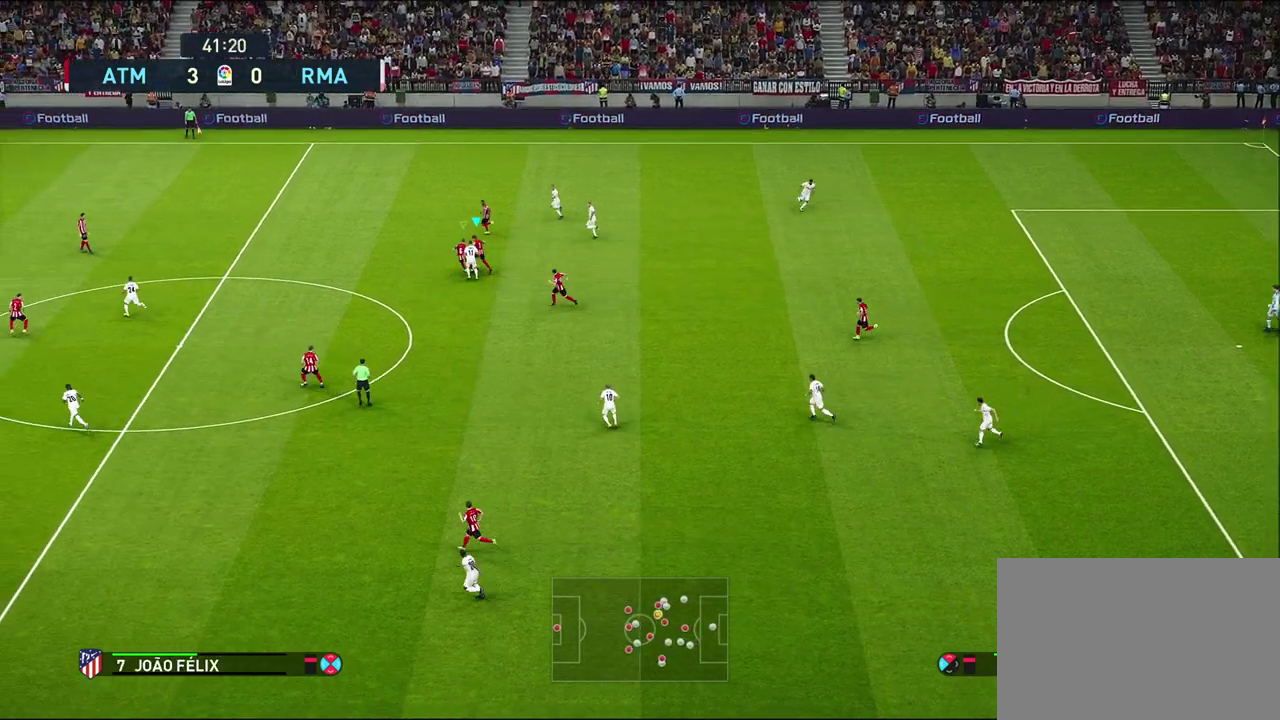
{"dt_ms": 500, "buttons": [], "left_stick": "right", "right_stick": "center", "events": []}
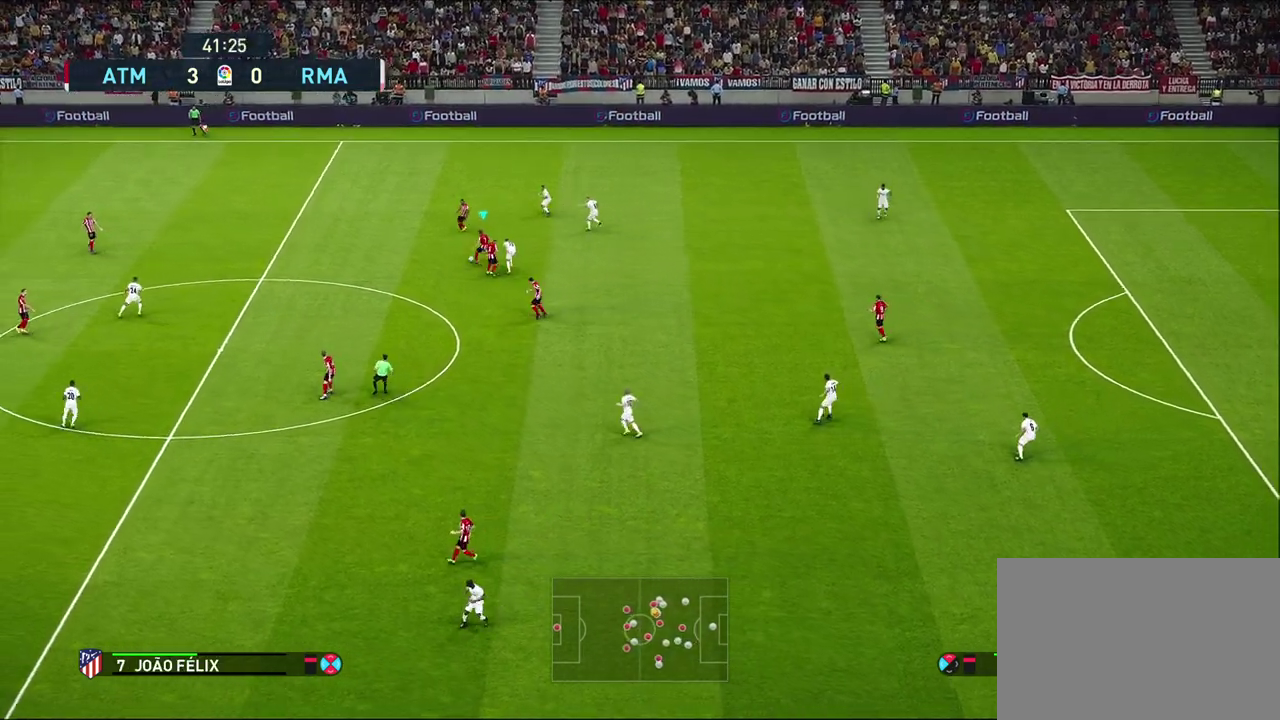
{"dt_ms": 500, "buttons": [], "left_stick": "up-left", "right_stick": "center", "events": [[117, "left_stick", "up-right"], [167, "left_stick", "up"], [217, "left_stick", "up-left"]]}
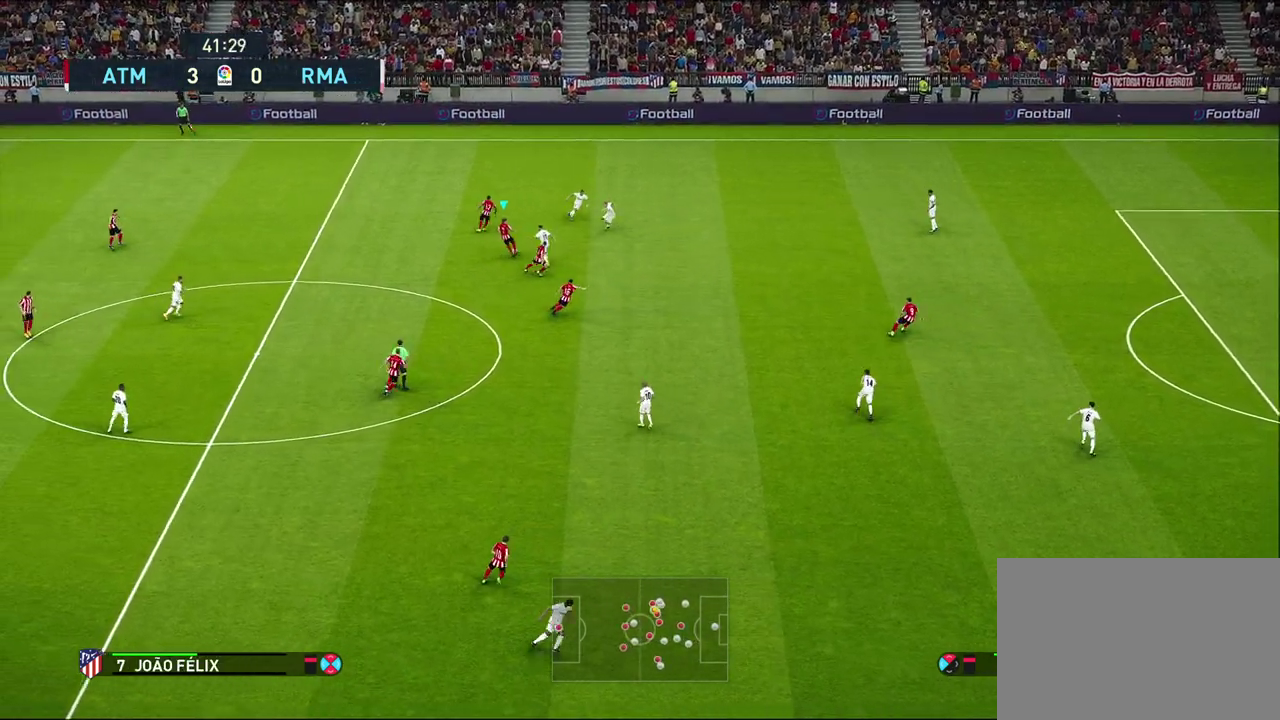
{"dt_ms": 300, "buttons": [], "left_stick": "down-left", "right_stick": "center", "events": [[217, "left_stick", "down-left"]]}
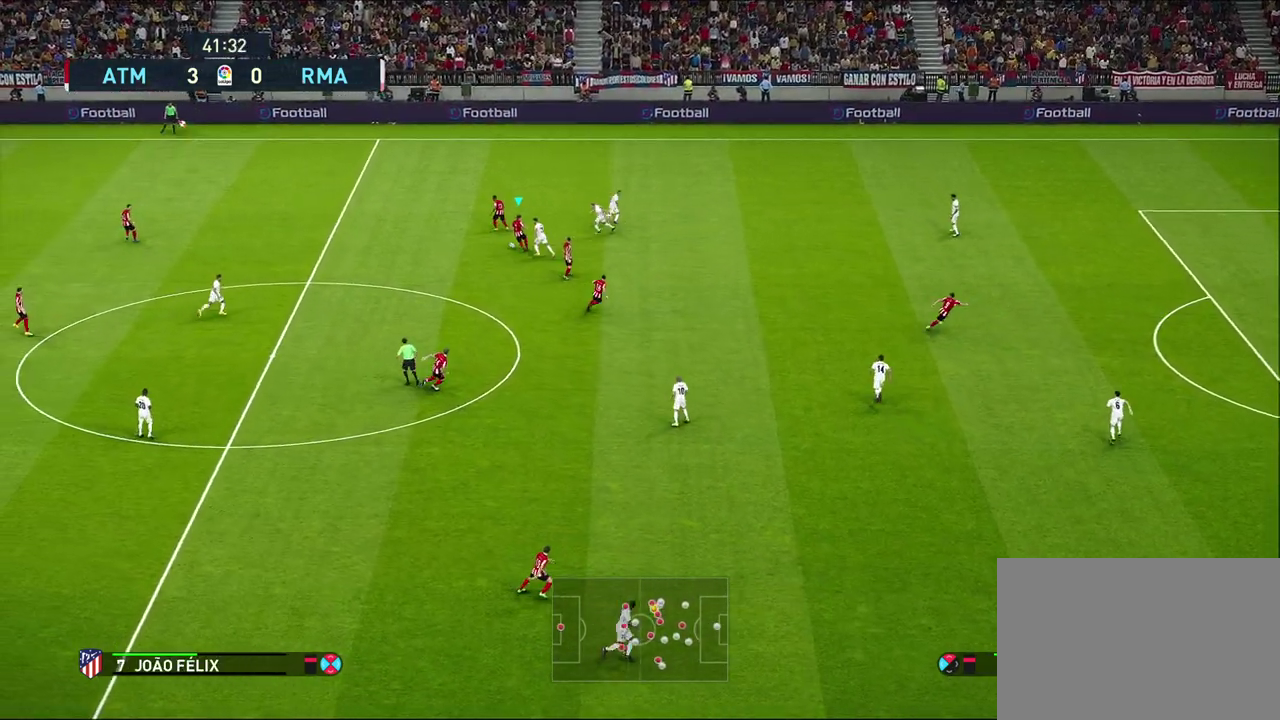
{"dt_ms": 700, "buttons": ["CROSS"], "left_stick": "down", "right_stick": "center", "events": [[650, "left_stick", "down"], [667, "CROSS", "down"]]}